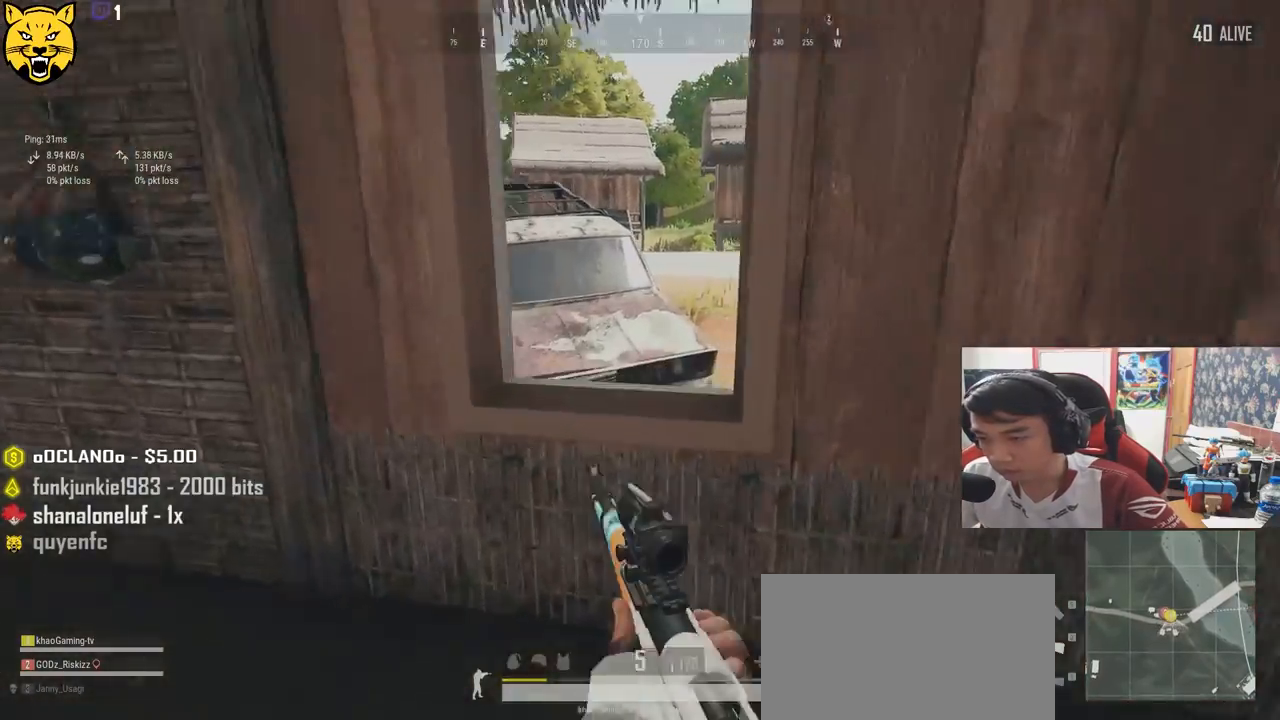
Gameplay with keyboard and mouse; each line is a JSON object with the keys and mouse buttons held at the frame after it. "events" lists presses ("down") and releases ("up") of "a", "c", "ctrl", "d", "e", "f", "q", "r", "s", "shift", "space", "tab", "v", "w", "x", "z", "mouse_left", "mouse_wheel", "mouse_right", "mouse_mb4" and "mouse_mb5" between this image and that frame as [ms after this image, input, new state], when the widget could be followed in between. "mouse_left", "mouse_wheel", "mouse_right", "mouse_mb4", "mouse_mb5" = the "left", "wheel", "right", "mb4", "mb5" buttons of the "mouse" list. No other keys are recorded. "wheel" means that the mouse wheel is clicked or scrolled. Mouse movement is not recorded.
{"keys": ["ctrl", "shift", "w"], "mouse": [], "events": [[66, "space", "down"], [250, "ctrl", "down"], [283, "space", "up"], [366, "ctrl", "up"], [416, "ctrl", "down"]]}
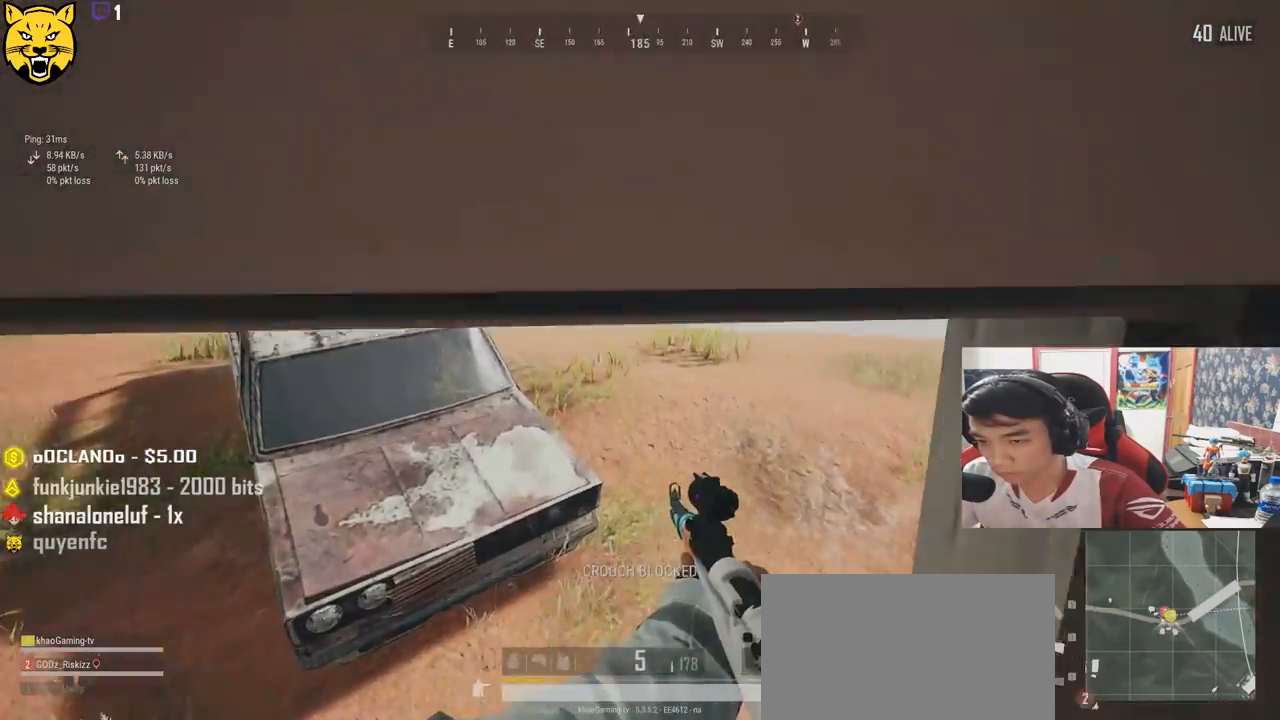
{"keys": ["shift", "w"], "mouse": [], "events": [[233, "ctrl", "up"]]}
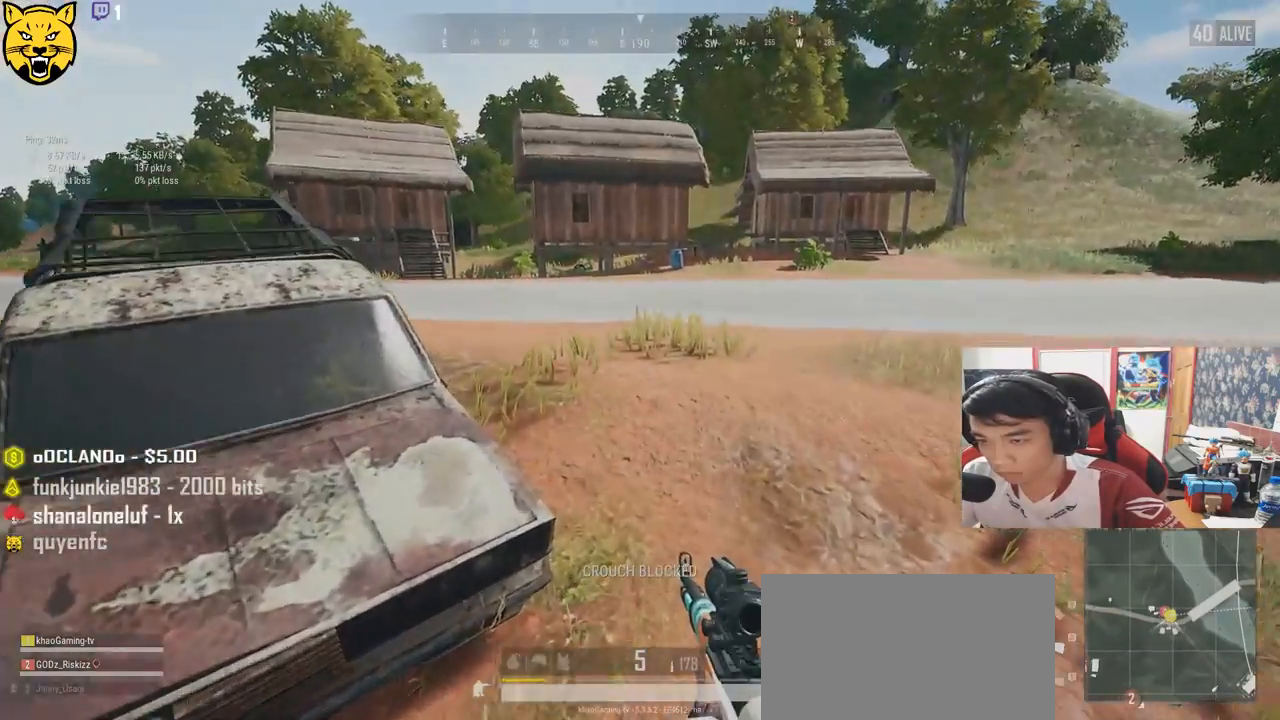
{"keys": ["shift", "w"], "mouse": [], "events": []}
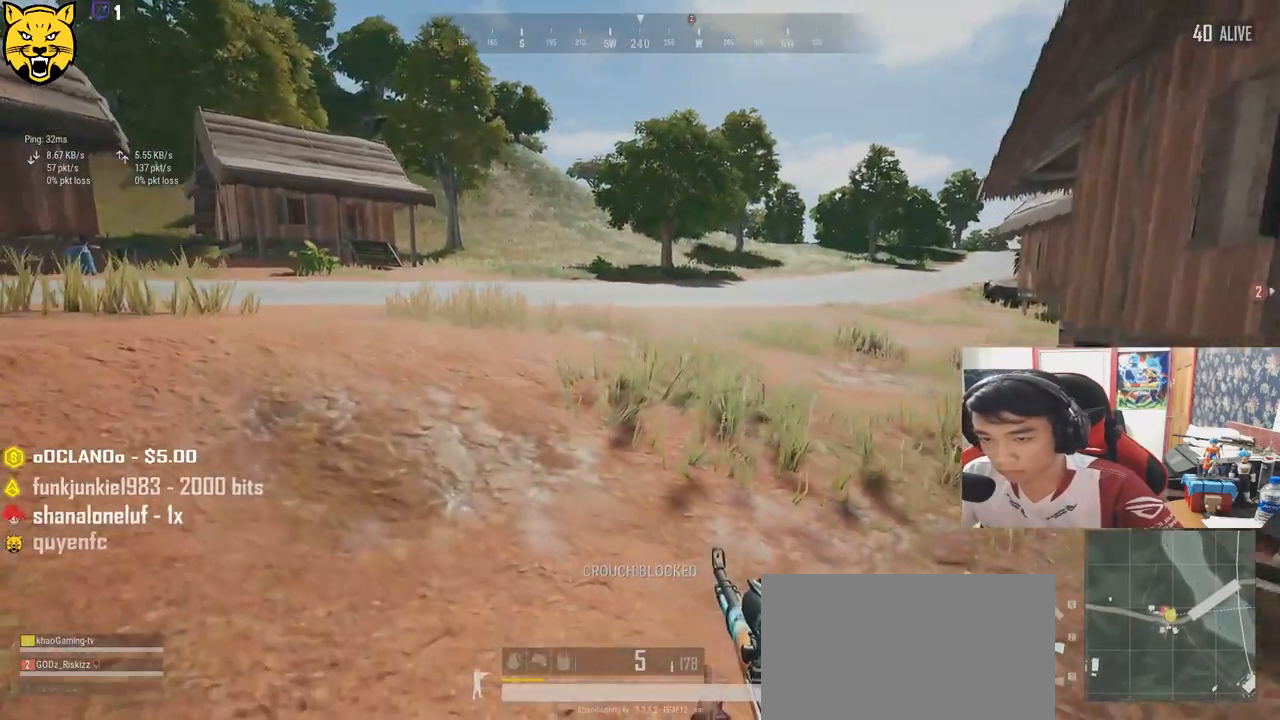
{"keys": ["d", "shift", "w"], "mouse": [], "events": [[250, "d", "down"]]}
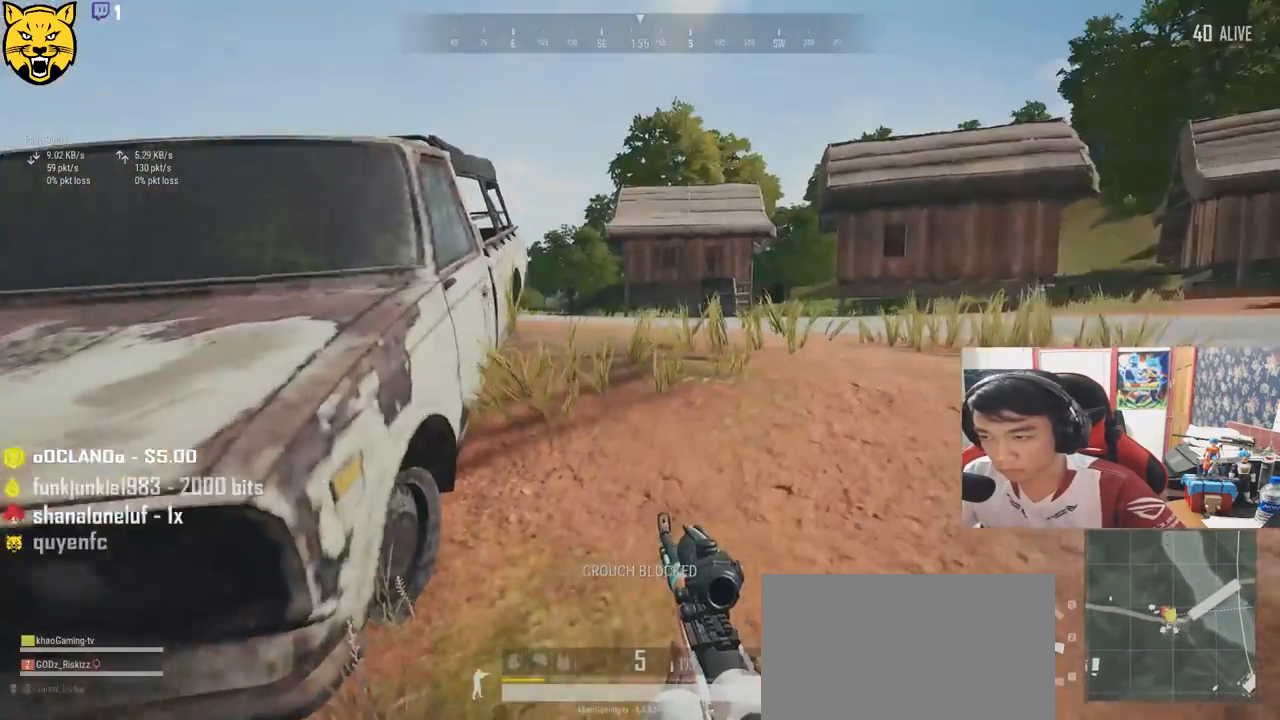
{"keys": ["d", "shift", "w"], "mouse": [], "events": []}
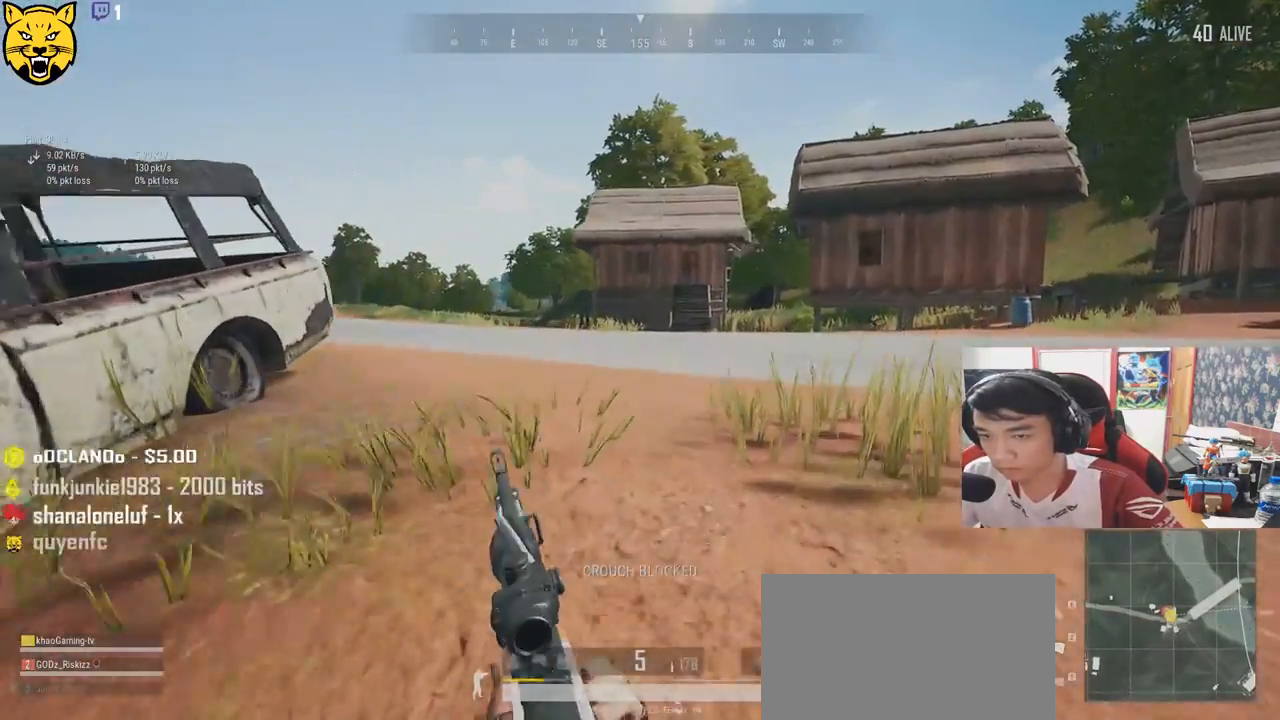
{"keys": ["d", "shift", "w"], "mouse": [], "events": []}
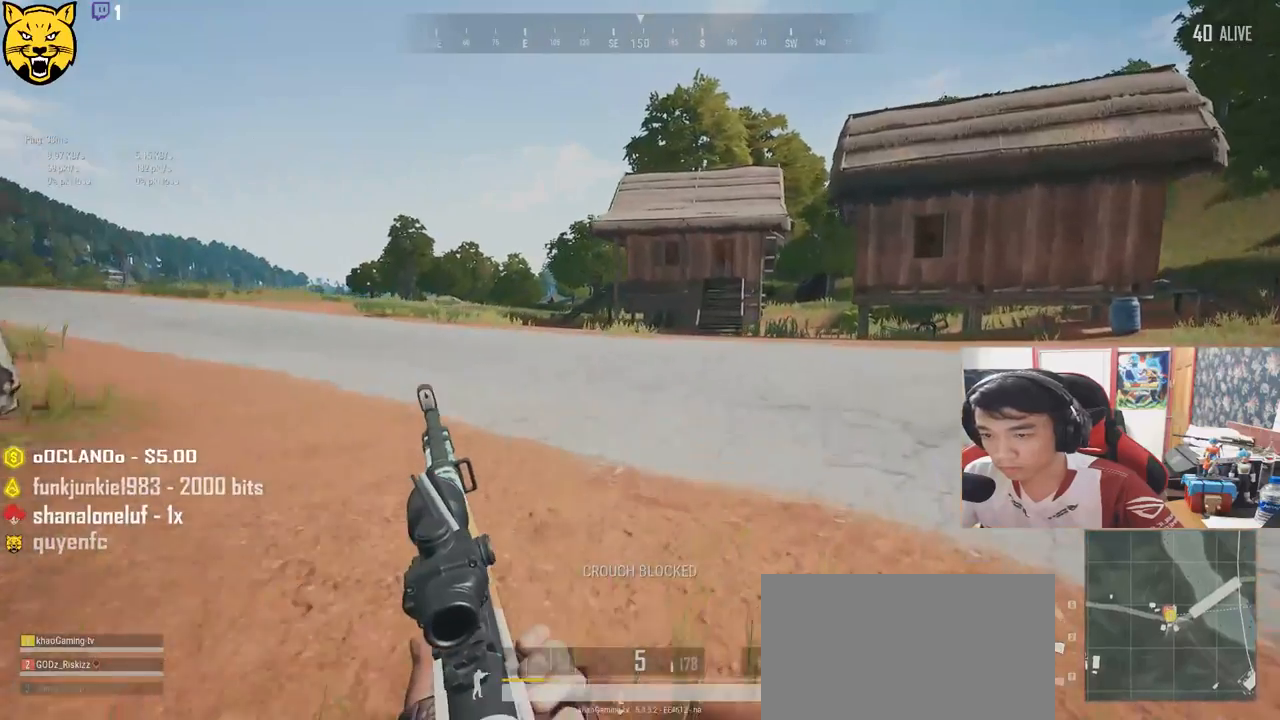
{"keys": ["d", "shift", "w"], "mouse": [], "events": []}
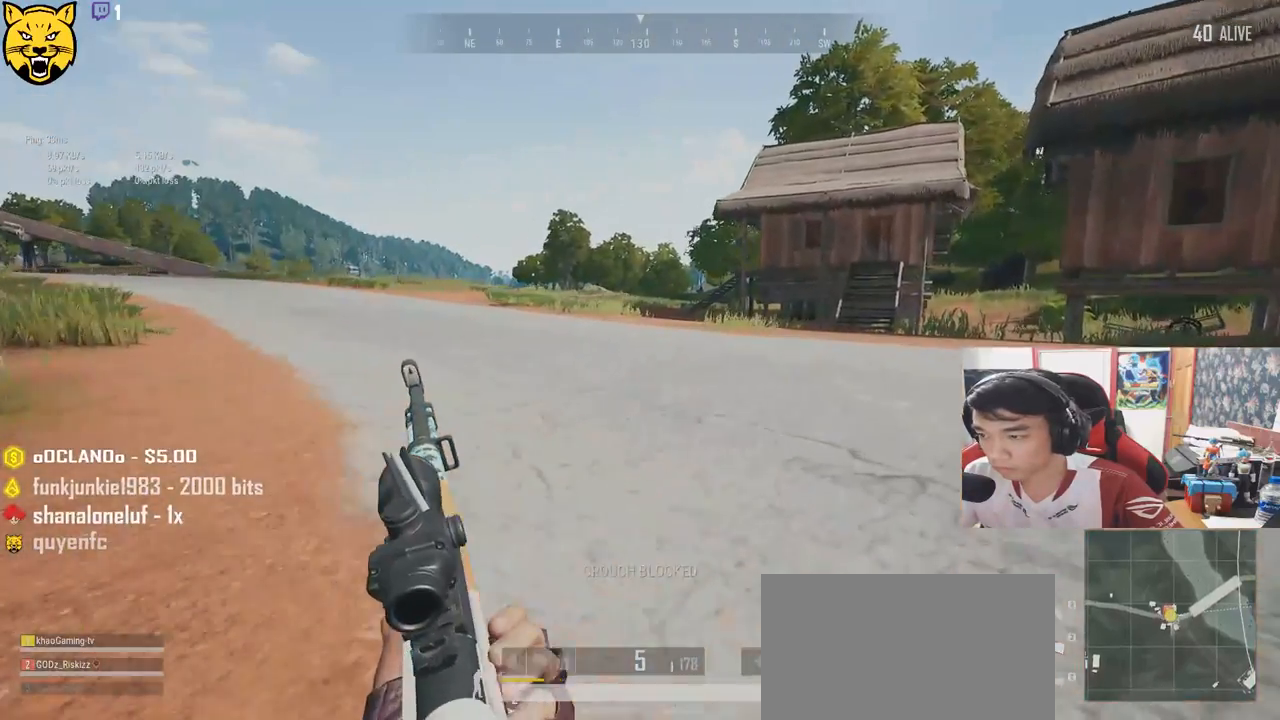
{"keys": ["d", "shift", "w"], "mouse": [], "events": []}
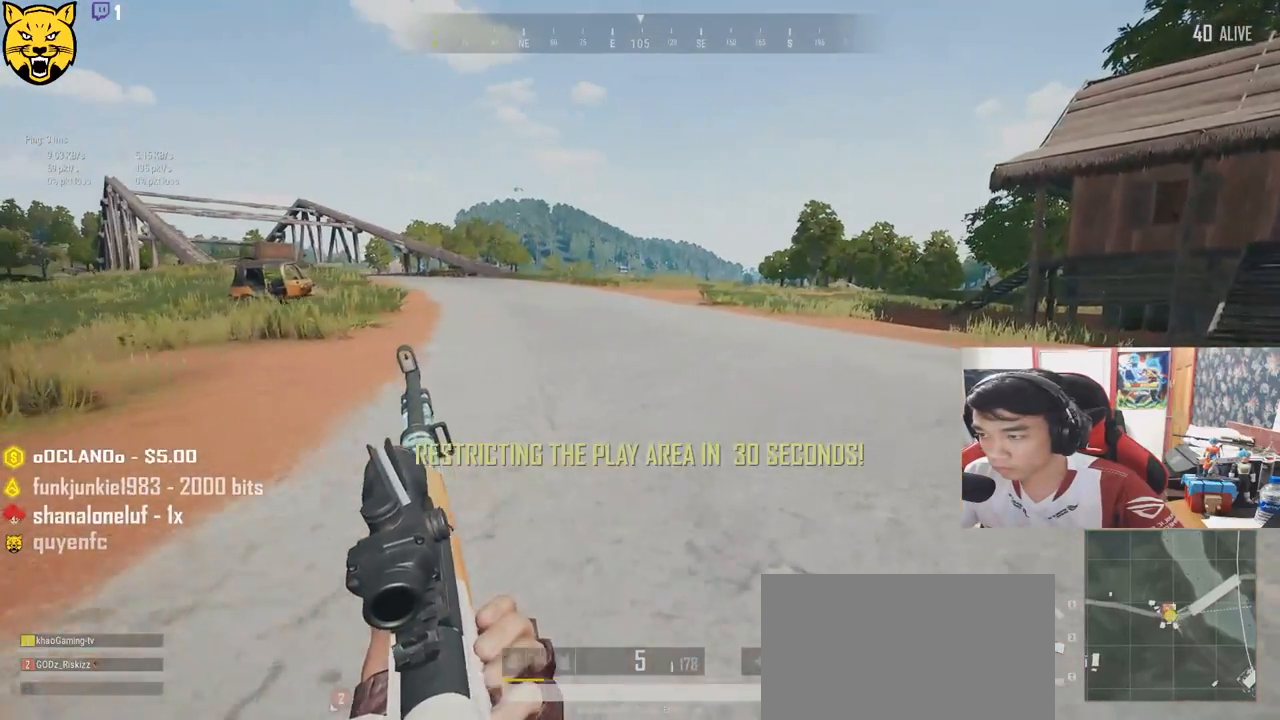
{"keys": ["shift", "w"], "mouse": [], "events": [[100, "d", "up"]]}
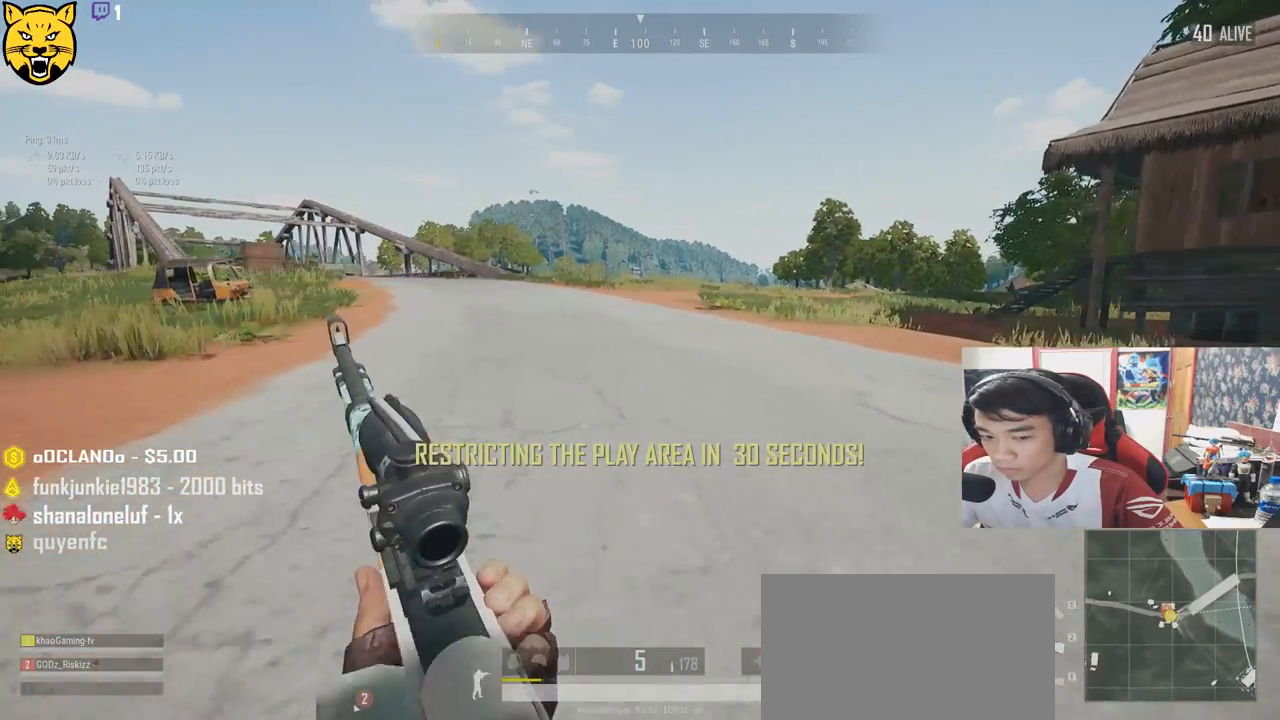
{"keys": ["shift", "w"], "mouse": [], "events": []}
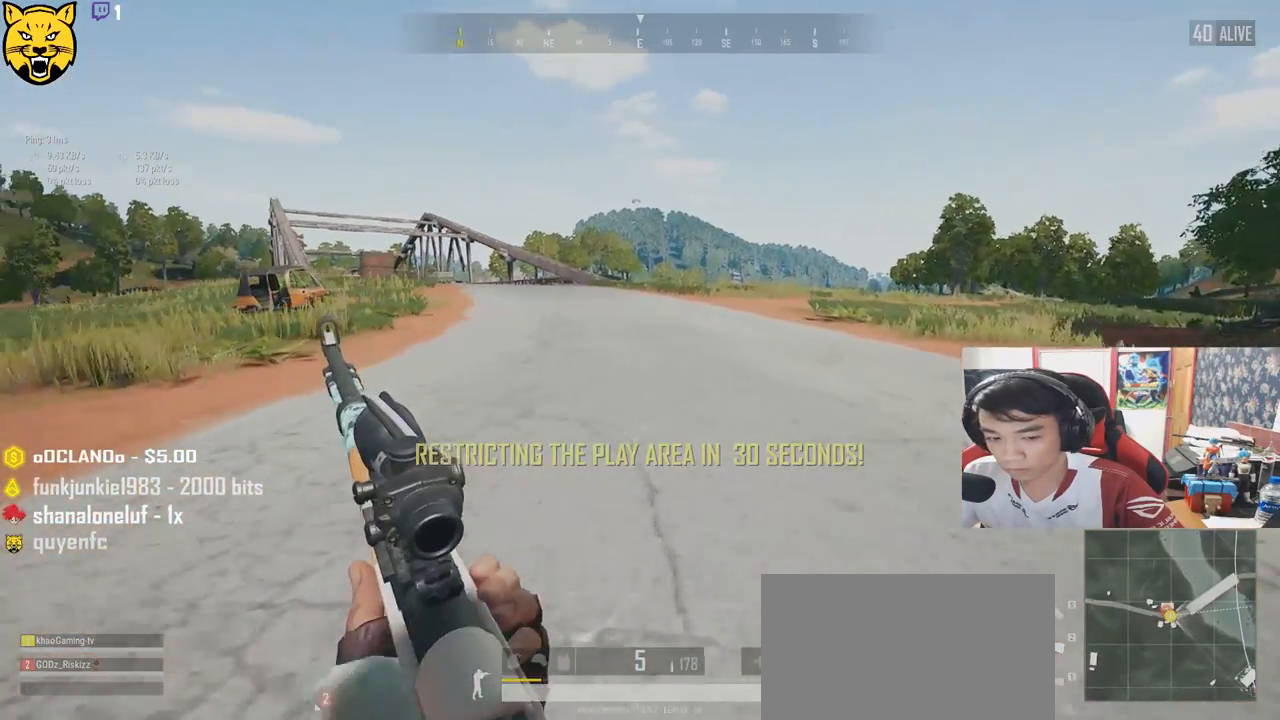
{"keys": ["shift", "w"], "mouse": [], "events": []}
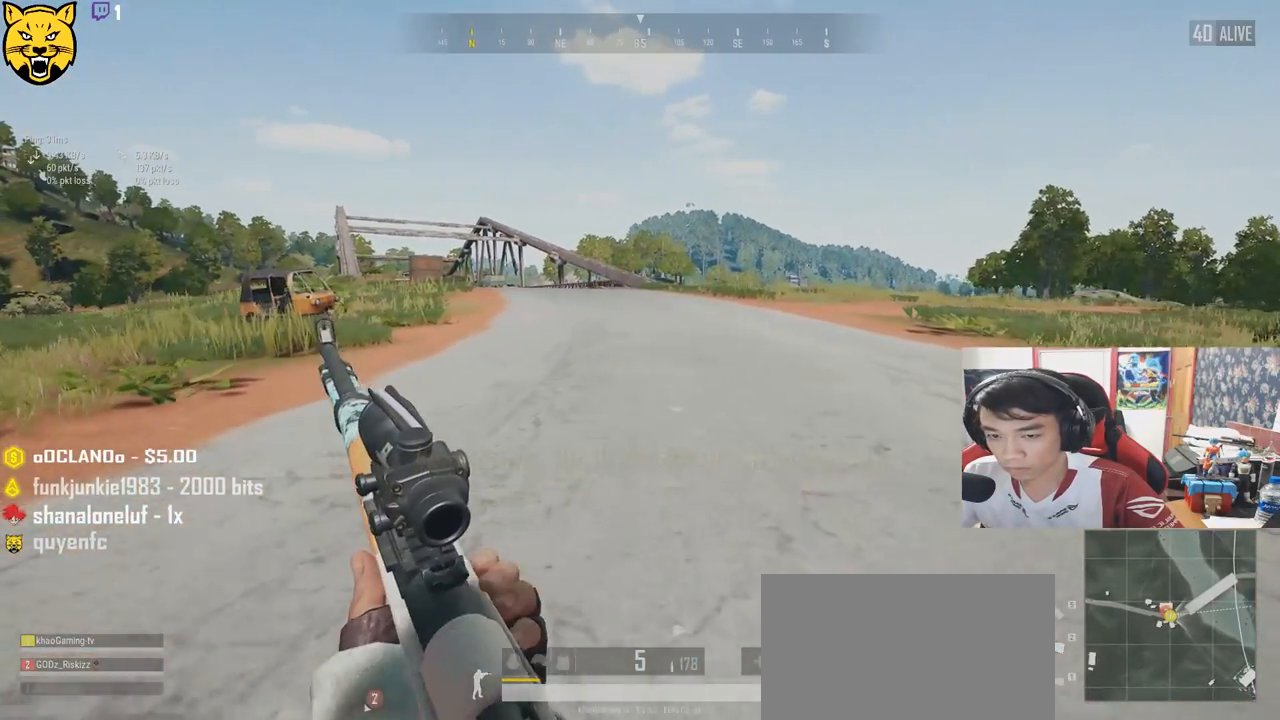
{"keys": ["shift", "w"], "mouse": [], "events": []}
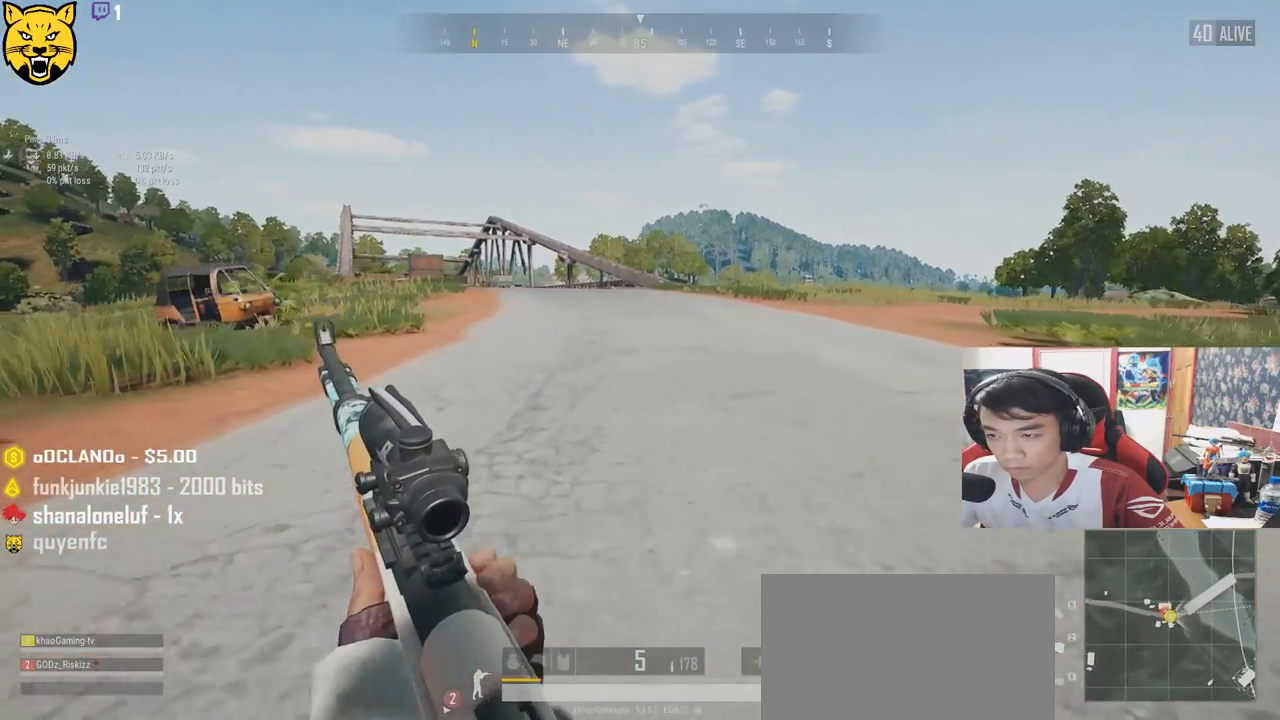
{"keys": ["shift", "w"], "mouse": [], "events": []}
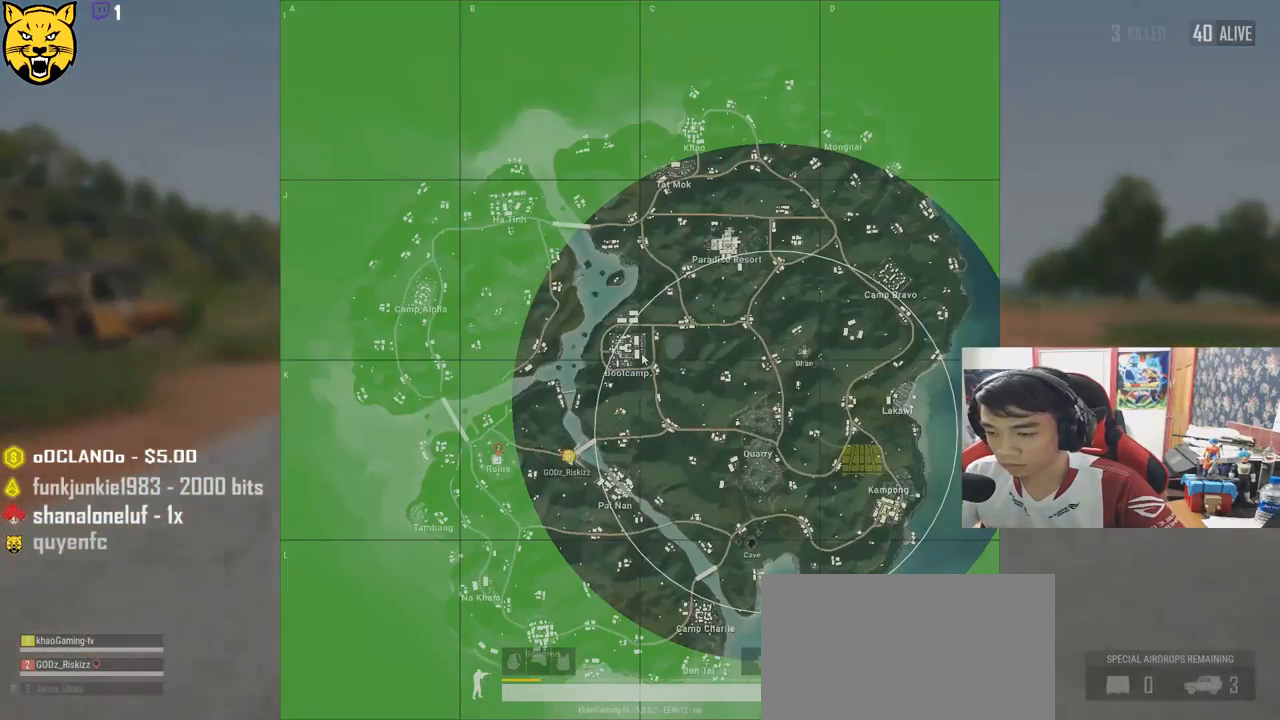
{"keys": ["d", "shift", "w"], "mouse": [], "events": [[300, "d", "down"]]}
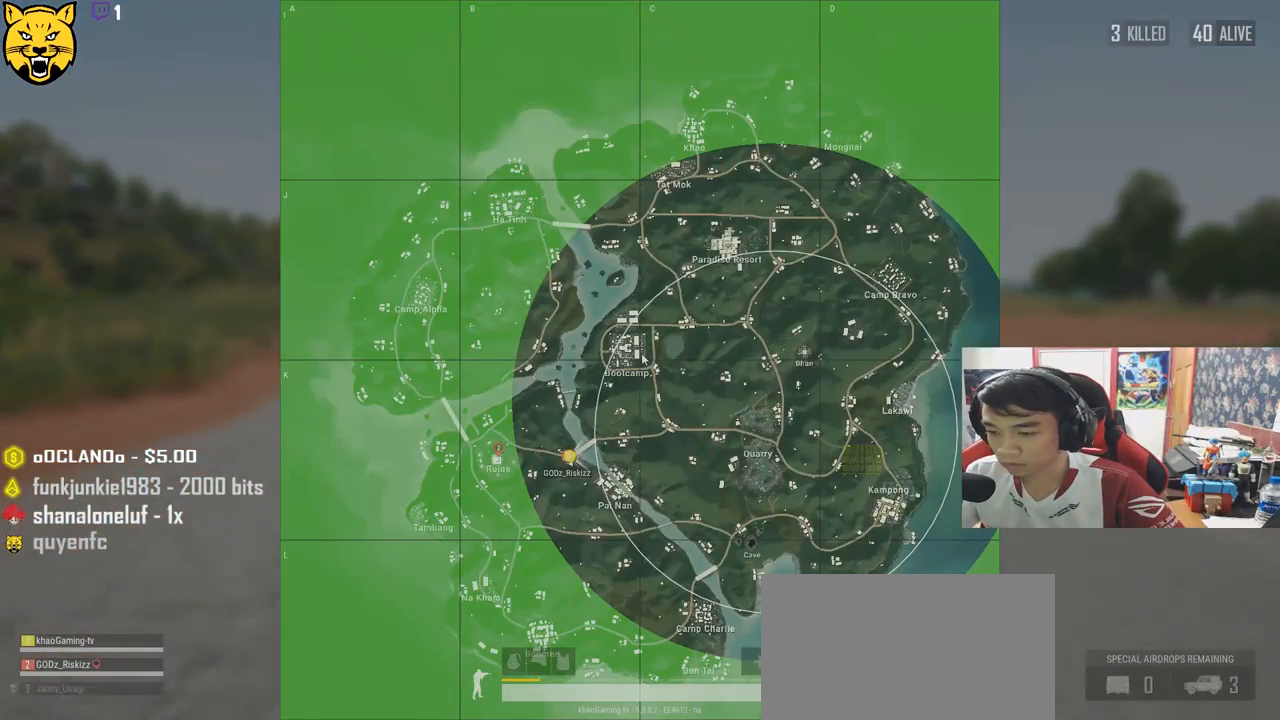
{"keys": ["d", "shift", "w"], "mouse": [], "events": []}
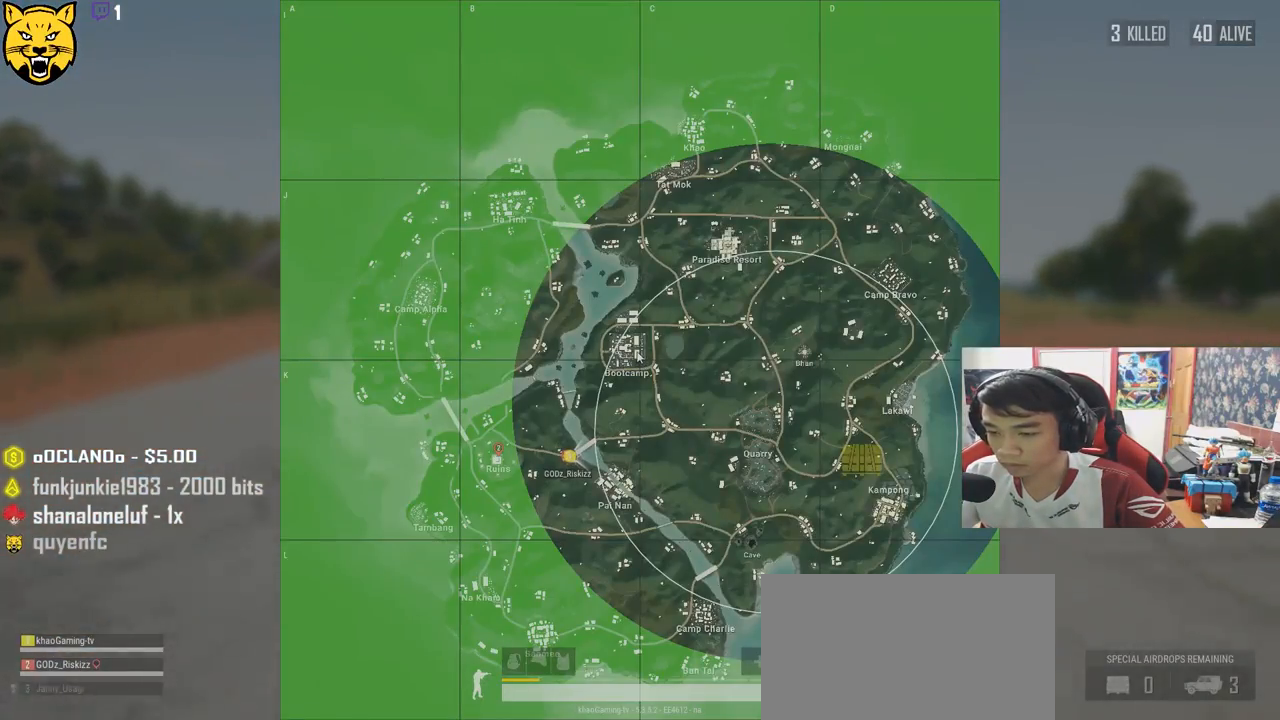
{"keys": ["d", "shift", "w"], "mouse": [], "events": []}
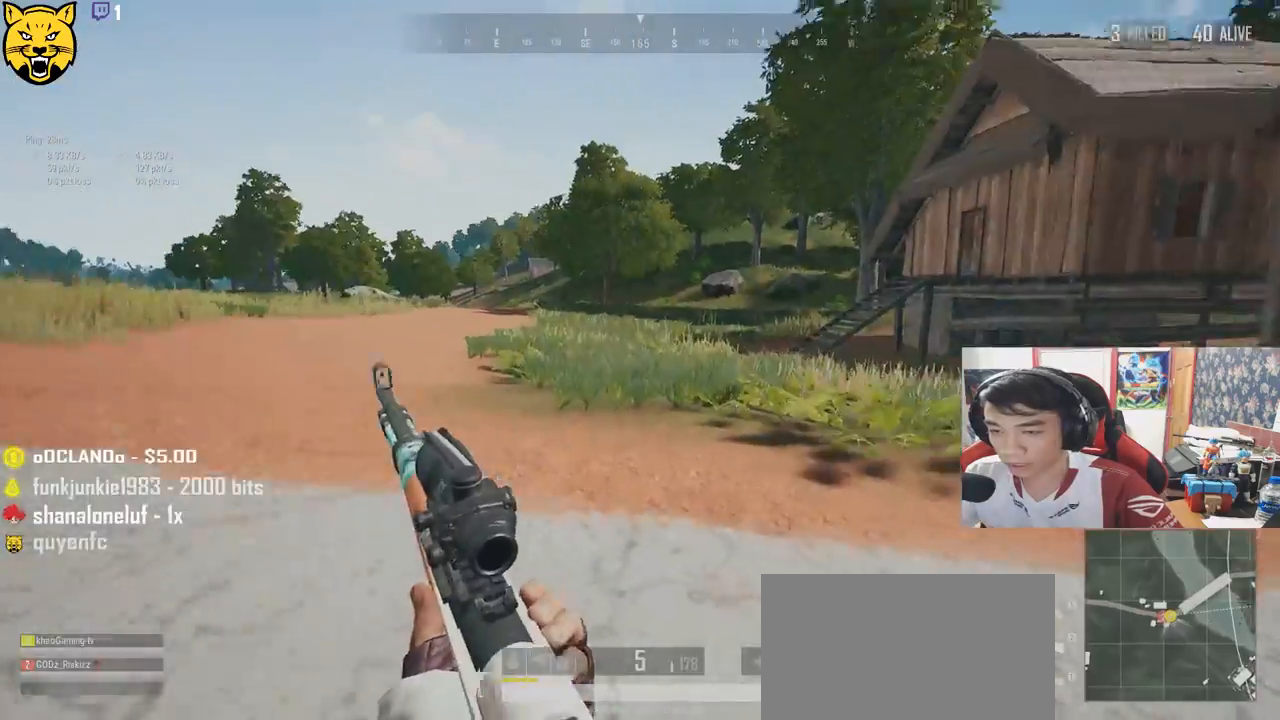
{"keys": ["d", "shift", "w"], "mouse": [], "events": [[66, "d", "up"], [450, "d", "down"]]}
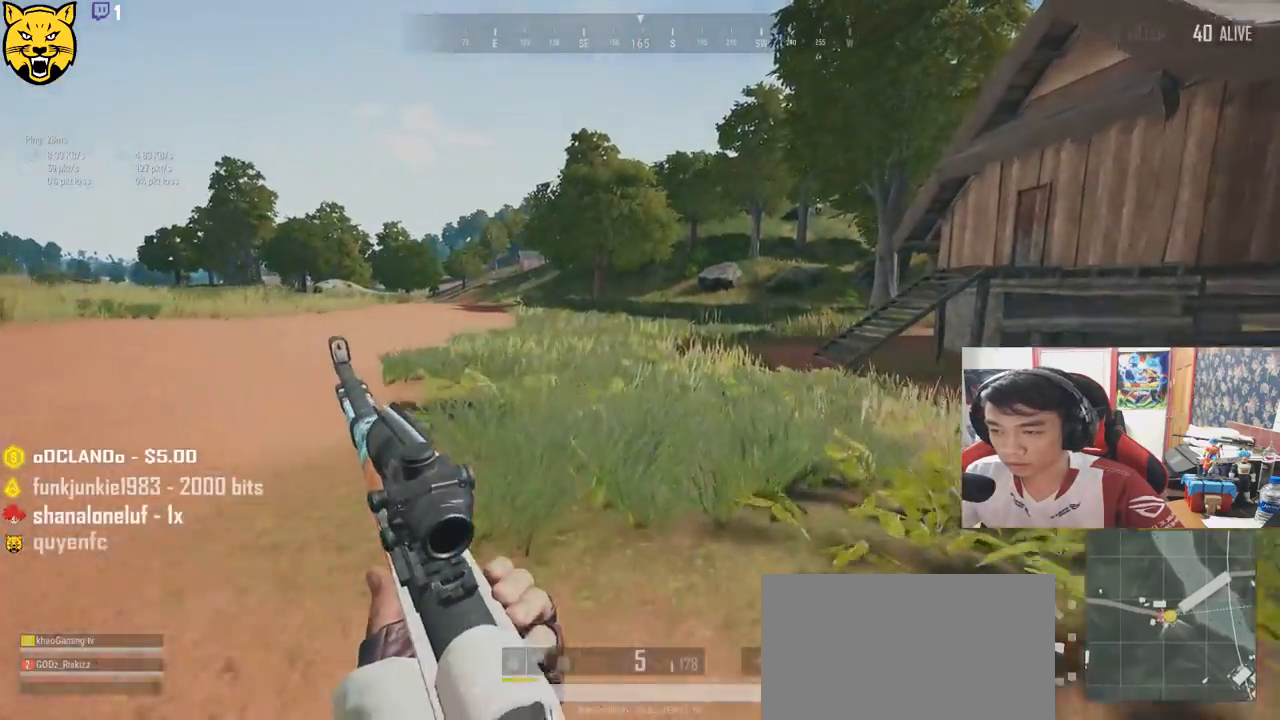
{"keys": ["d", "shift", "w"], "mouse": [], "events": []}
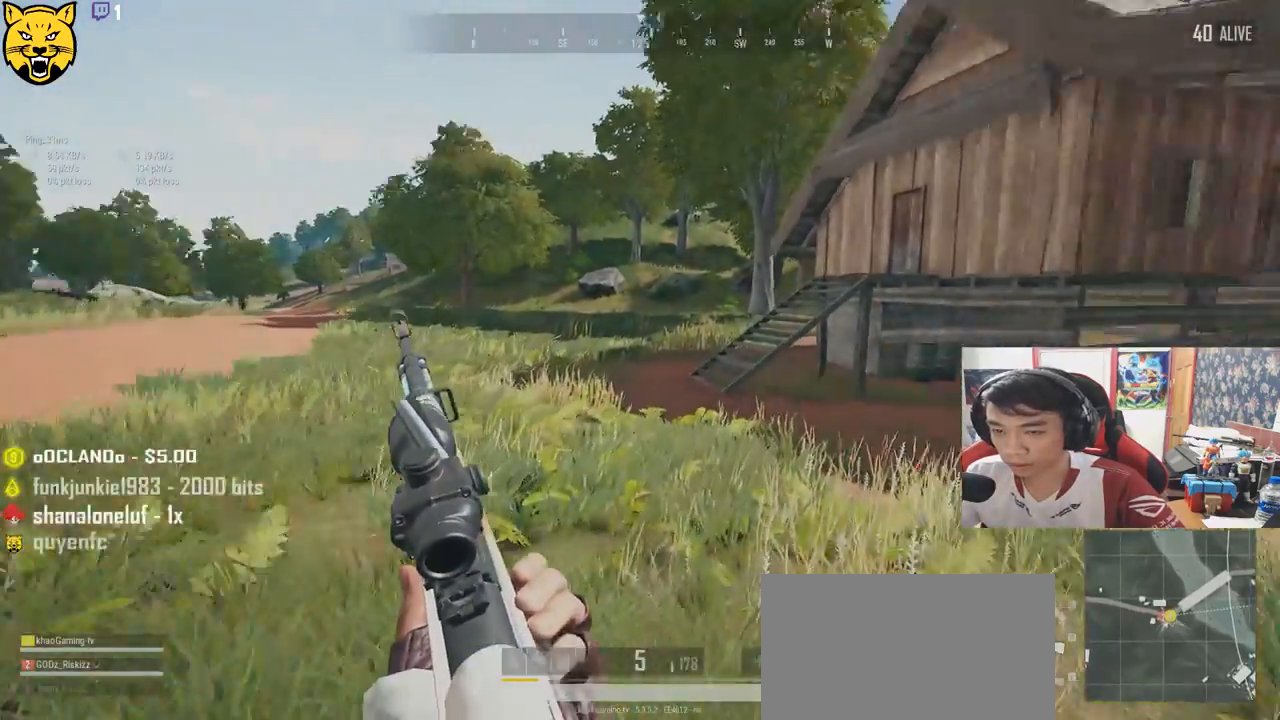
{"keys": ["shift", "w"], "mouse": [], "events": [[33, "d", "up"]]}
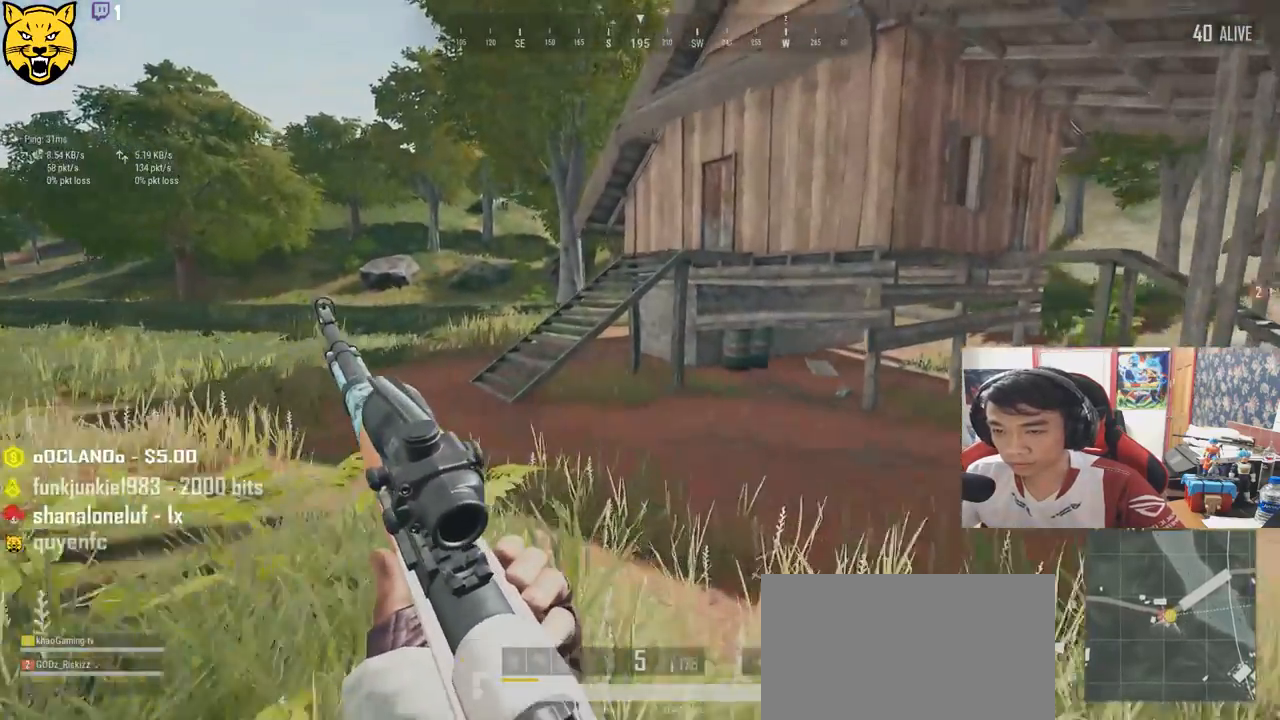
{"keys": ["shift", "w"], "mouse": [], "events": []}
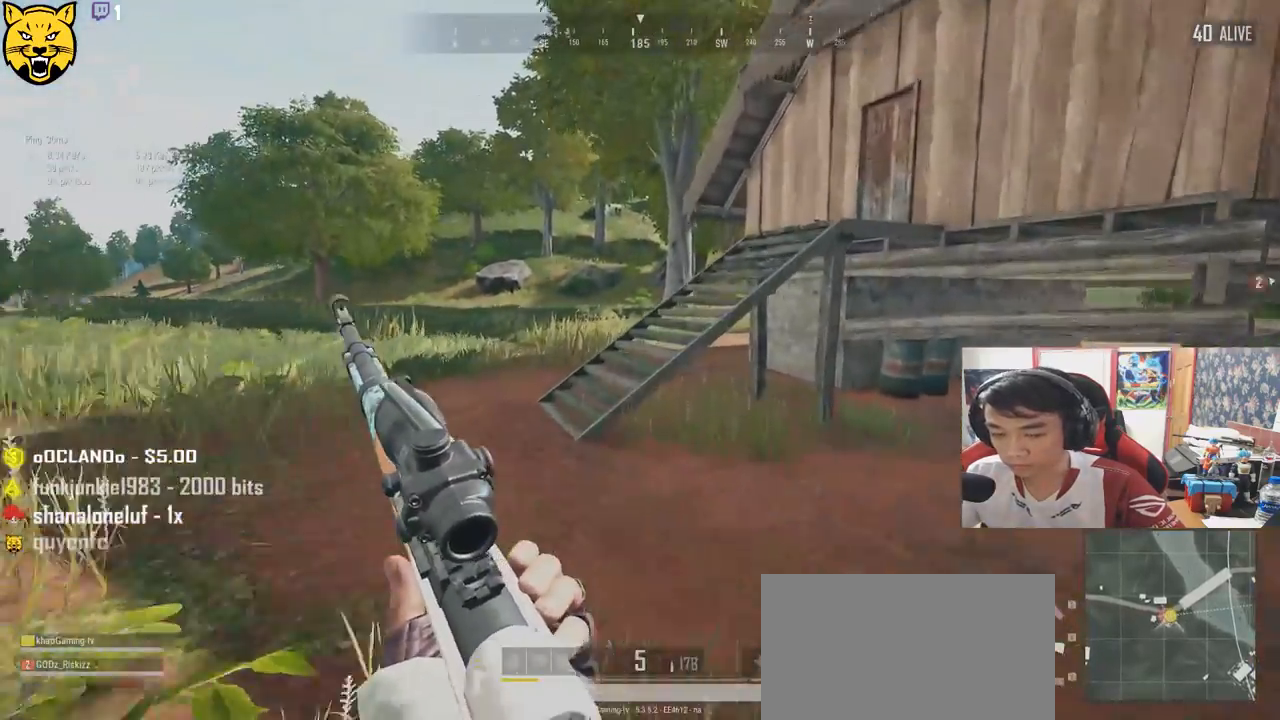
{"keys": ["shift", "space", "w"], "mouse": [], "events": [[416, "space", "down"]]}
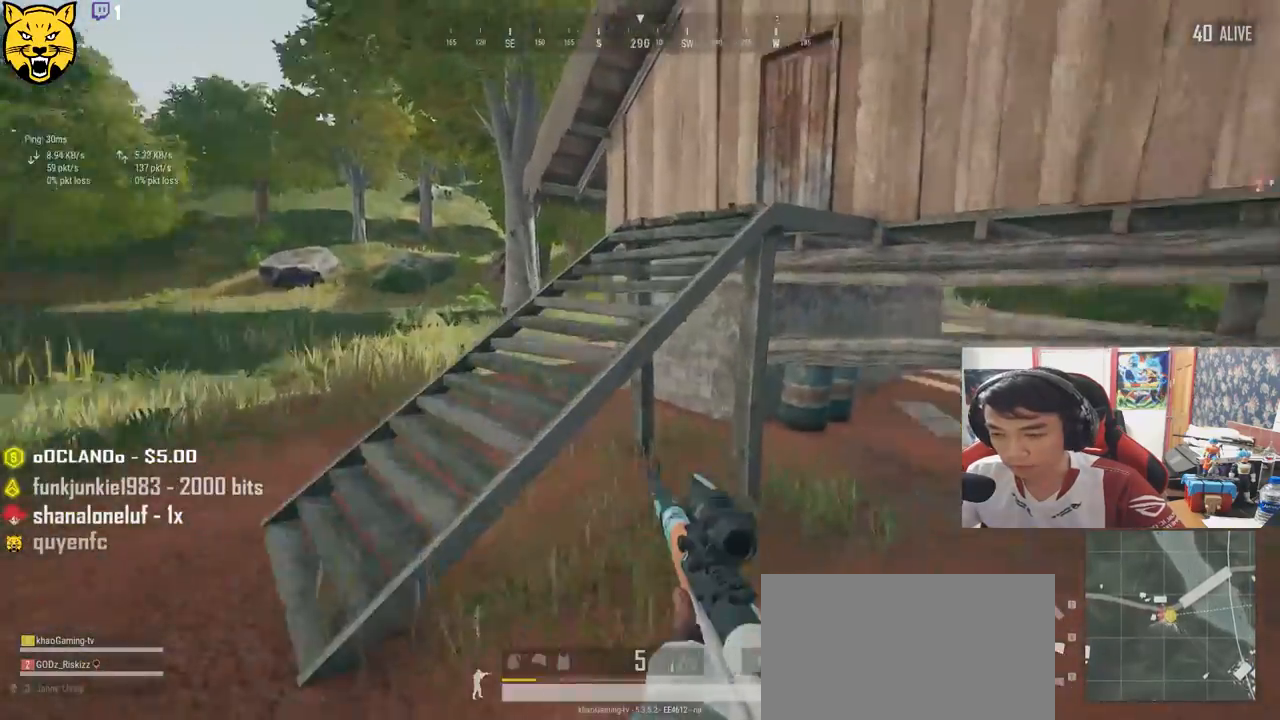
{"keys": ["shift", "w"], "mouse": [], "events": [[116, "space", "up"]]}
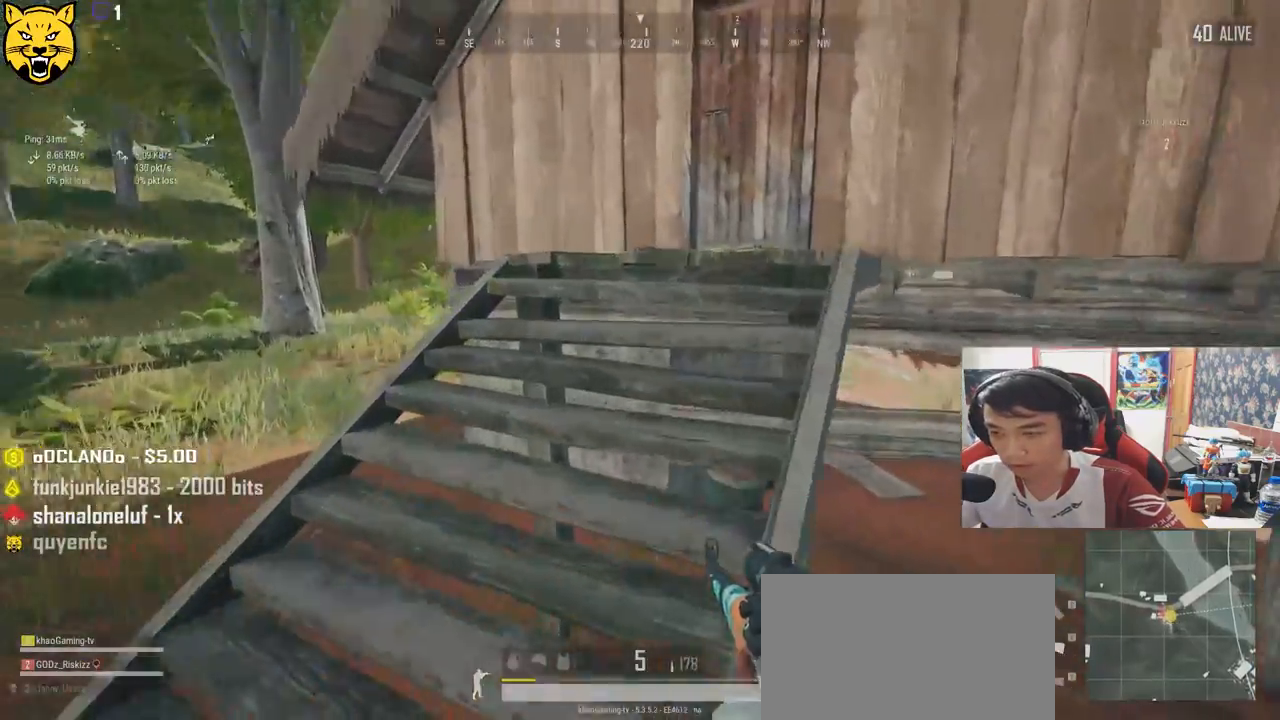
{"keys": ["shift", "w"], "mouse": [], "events": []}
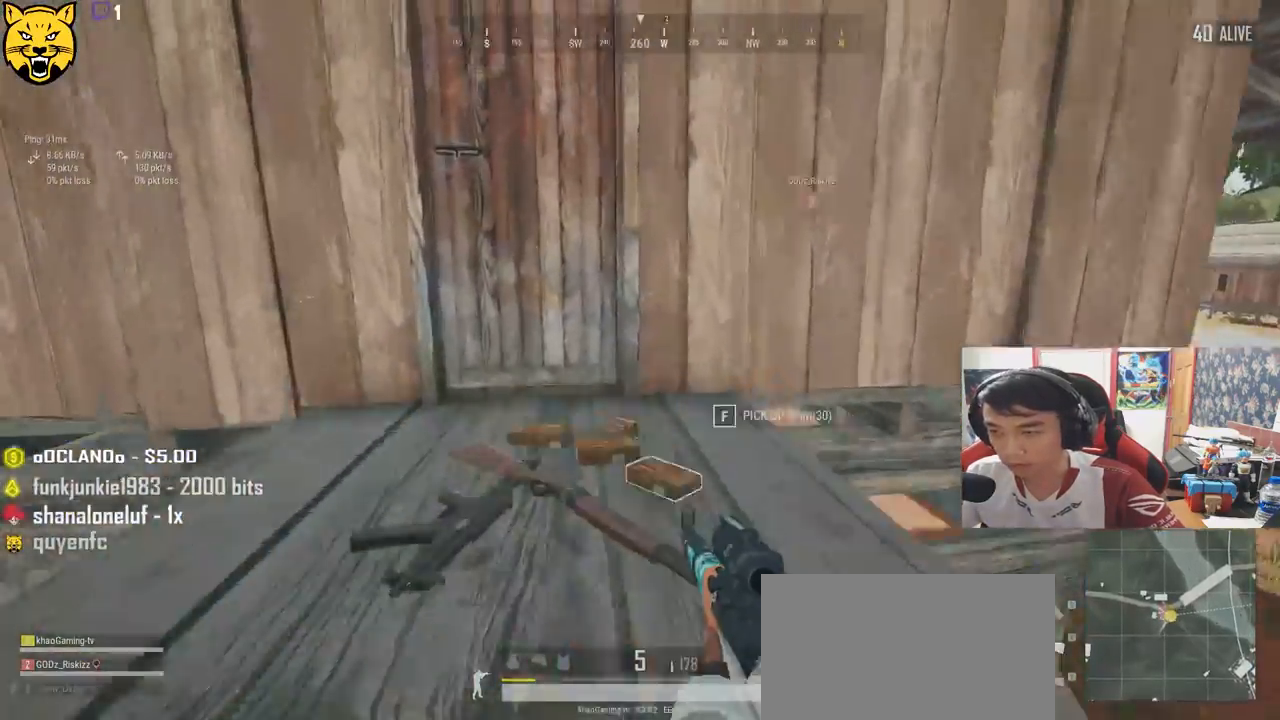
{"keys": ["a"], "mouse": [], "events": [[83, "shift", "up"], [316, "f", "down"], [416, "w", "up"], [433, "a", "down"], [433, "f", "up"]]}
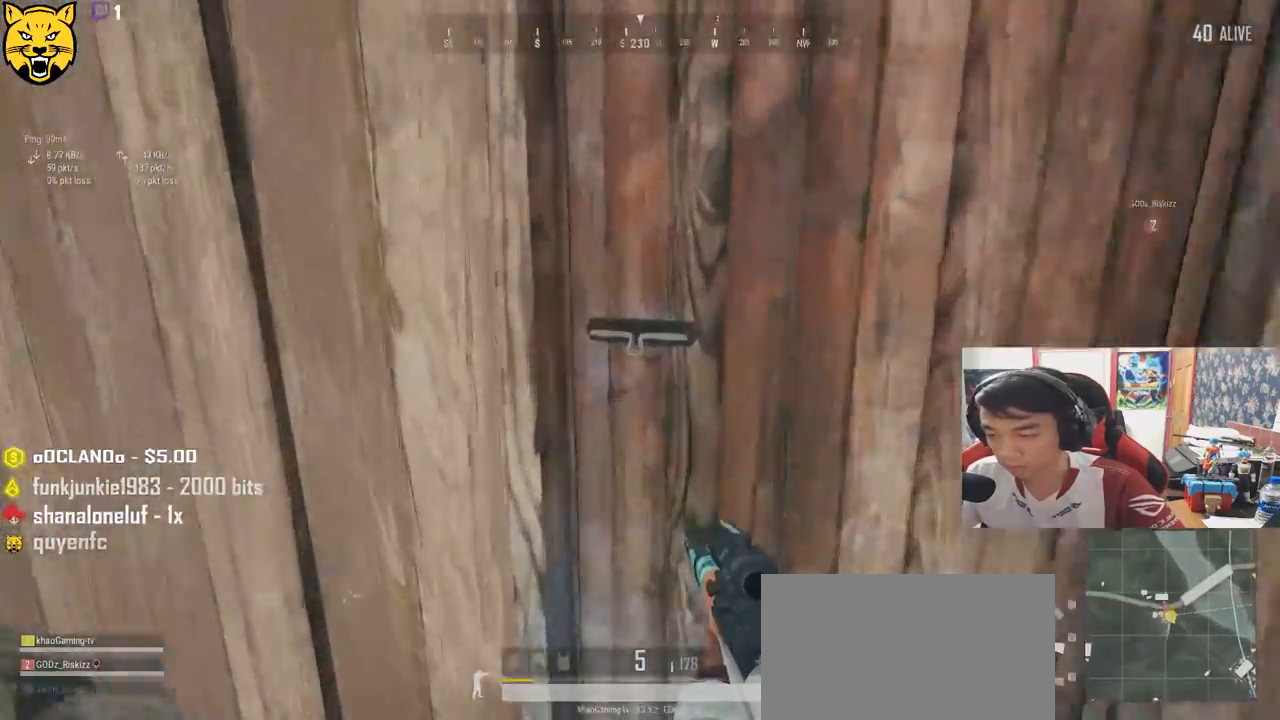
{"keys": ["s"], "mouse": [], "events": [[16, "f", "down"], [100, "f", "up"], [200, "s", "down"], [250, "a", "up"], [366, "a", "down"], [433, "a", "up"]]}
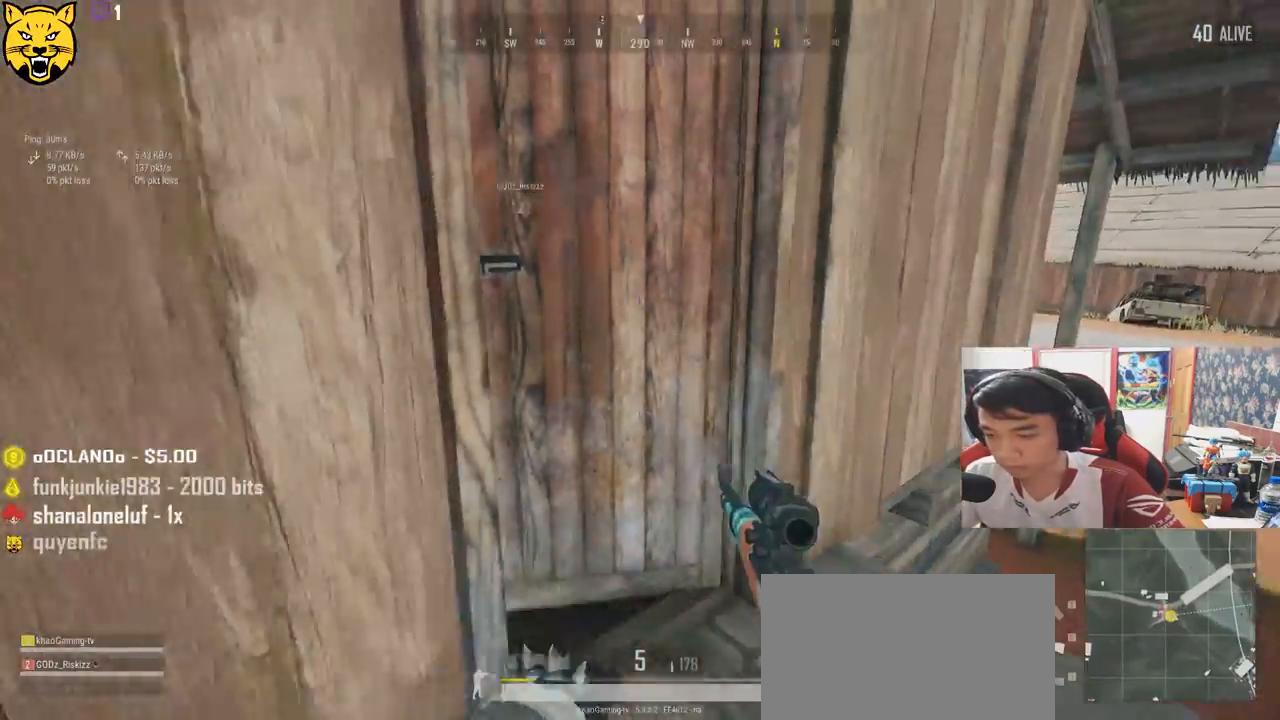
{"keys": ["d", "s"], "mouse": [], "events": [[50, "d", "down"]]}
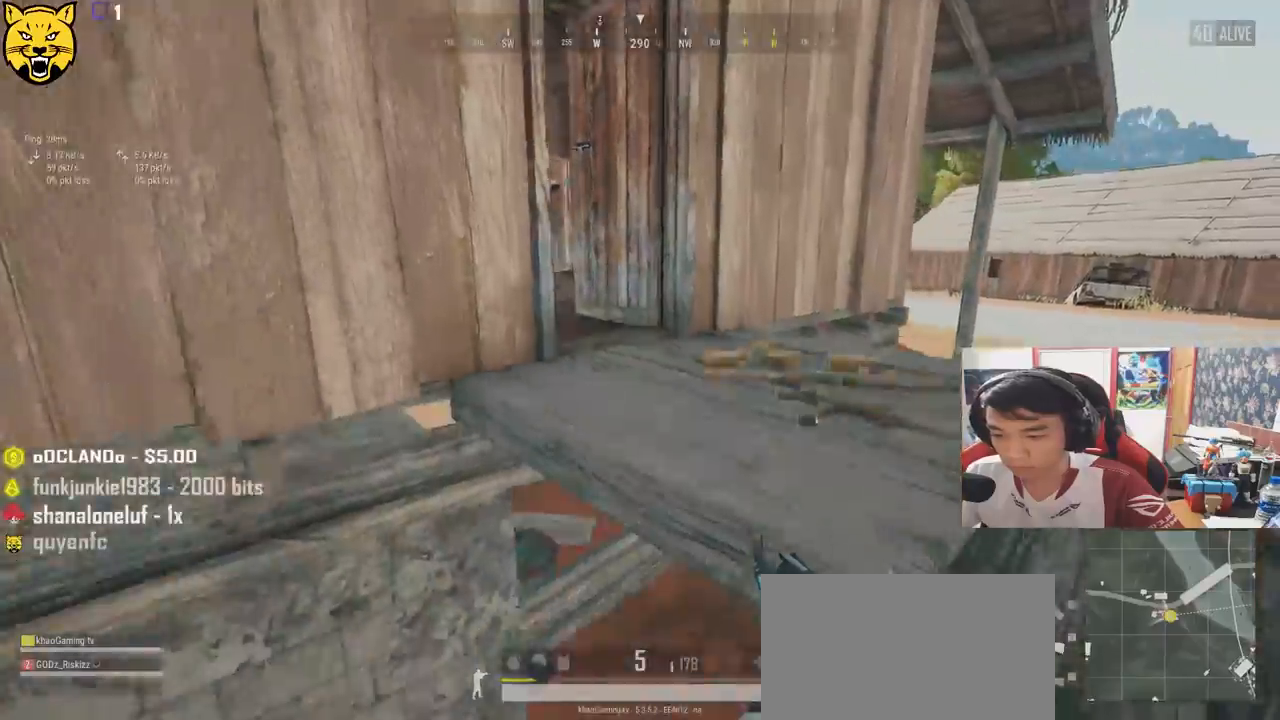
{"keys": ["w"], "mouse": [], "events": [[16, "a", "down"], [33, "d", "up"], [133, "s", "up"], [266, "w", "down"], [300, "a", "up"]]}
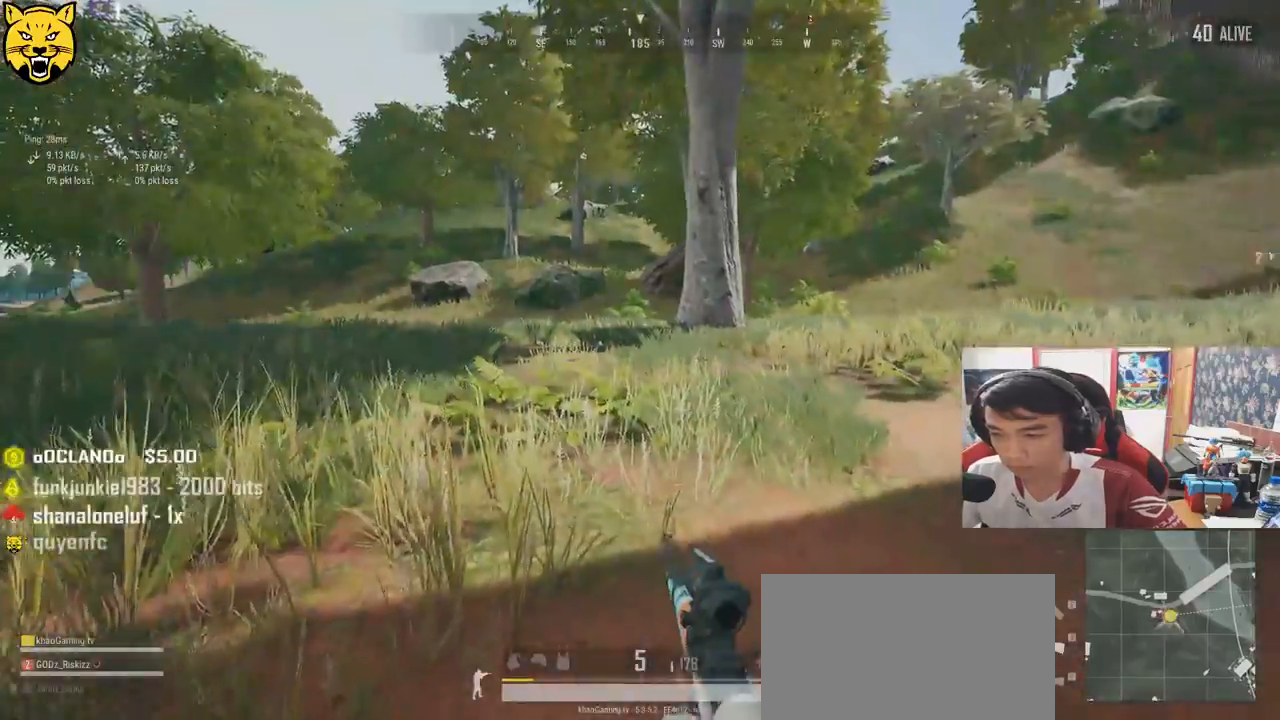
{"keys": ["shift", "w"], "mouse": [], "events": [[50, "shift", "down"]]}
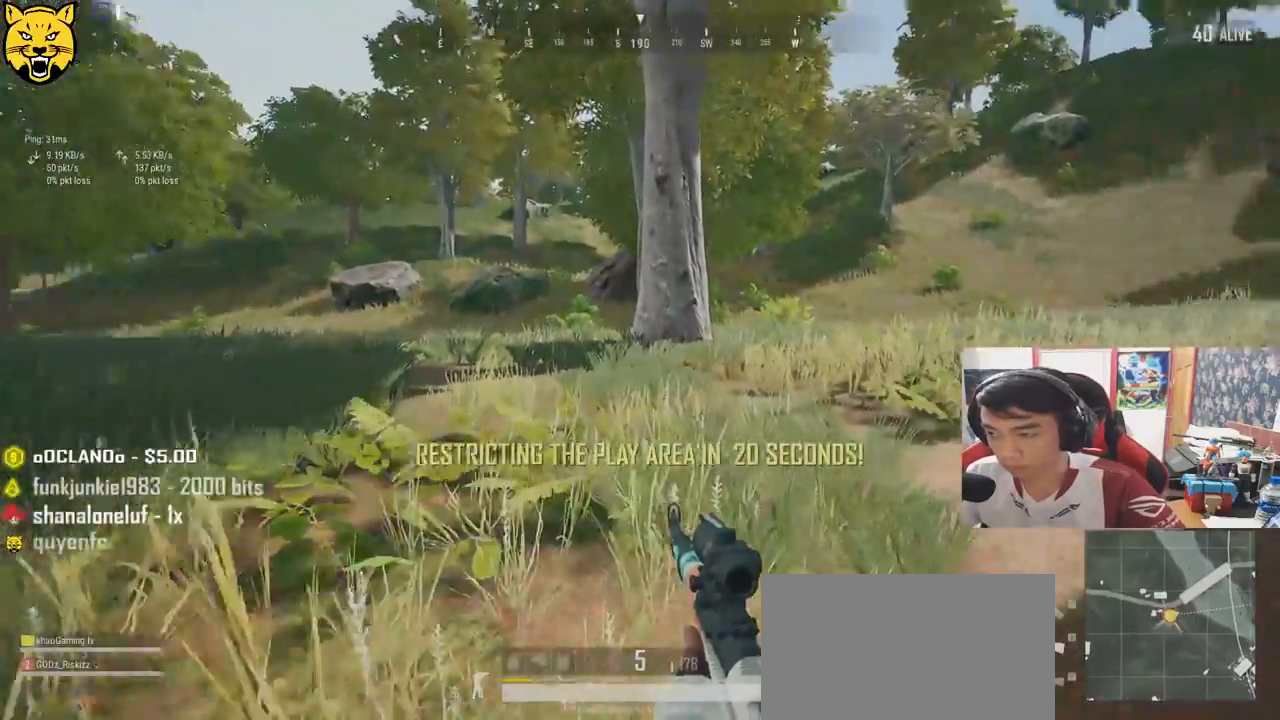
{"keys": ["shift", "w"], "mouse": [], "events": []}
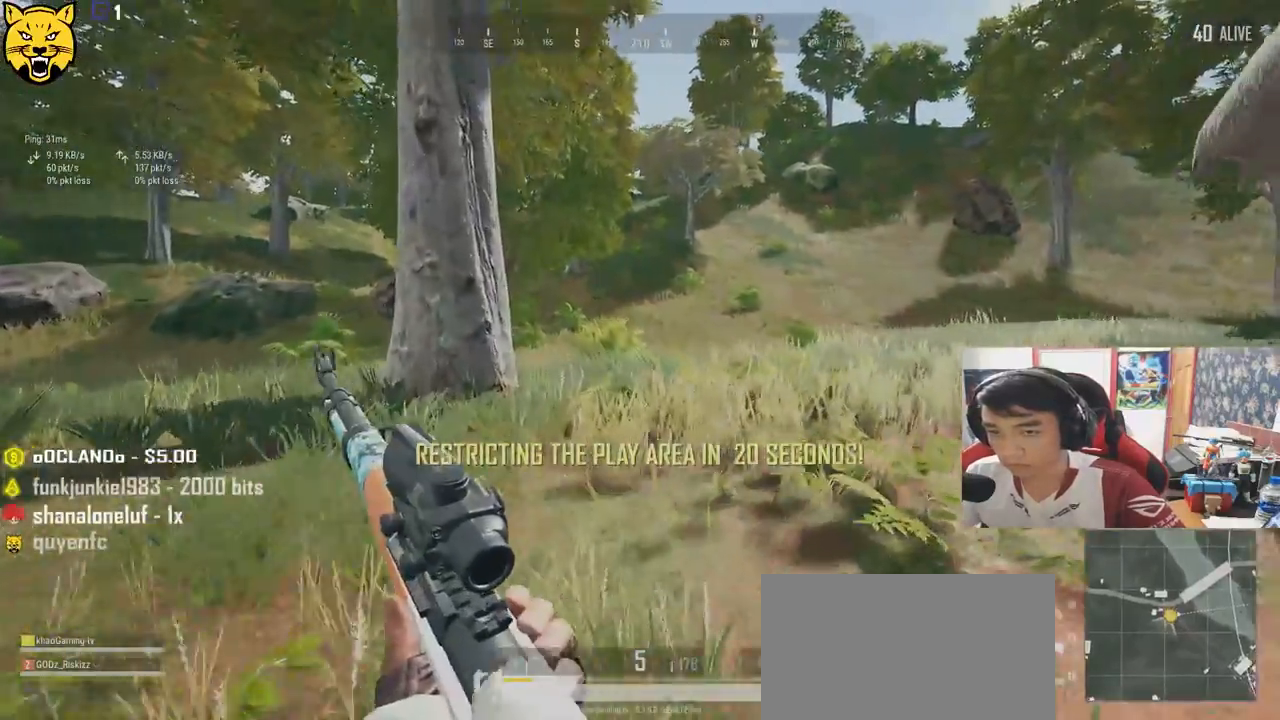
{"keys": ["shift", "w"], "mouse": [], "events": []}